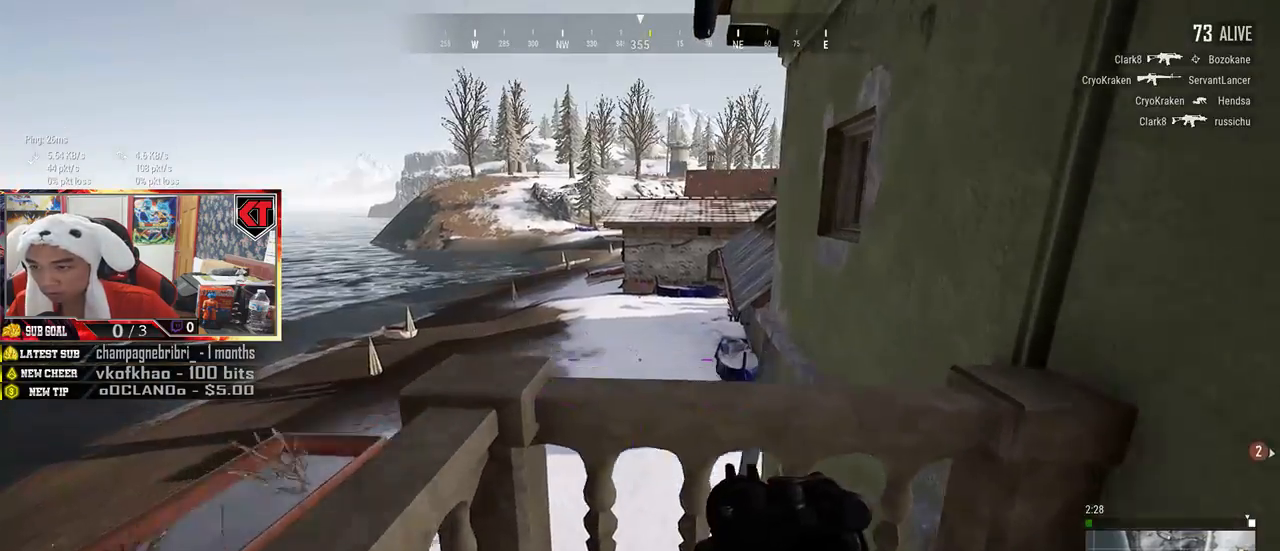
Gameplay with keyboard and mouse; each line is a JSON object with the keys and mouse buttons held at the frame after it. "events" lists presses ("down") and releases ("up") of "a", "c", "ctrl", "d", "e", "f", "q", "r", "s", "shift", "space", "tab", "v", "w", "x", "z", "mouse_left", "mouse_wheel", "mouse_right", "mouse_mb4" and "mouse_mb5" between this image and that frame as [ms after this image, input, new state], when the widget could be followed in between. "mouse_left", "mouse_wheel", "mouse_right", "mouse_mb4", "mouse_mb5" = the "left", "wheel", "right", "mb4", "mb5" buttons of the "mouse" list. No other keys are recorded. "wheel" means that the mouse wheel is clicked or scrolled. Mouse movement is not recorded.
{"keys": ["a", "s"], "mouse": [], "events": [[67, "w", "up"], [334, "d", "up"], [384, "s", "down"], [434, "a", "down"]]}
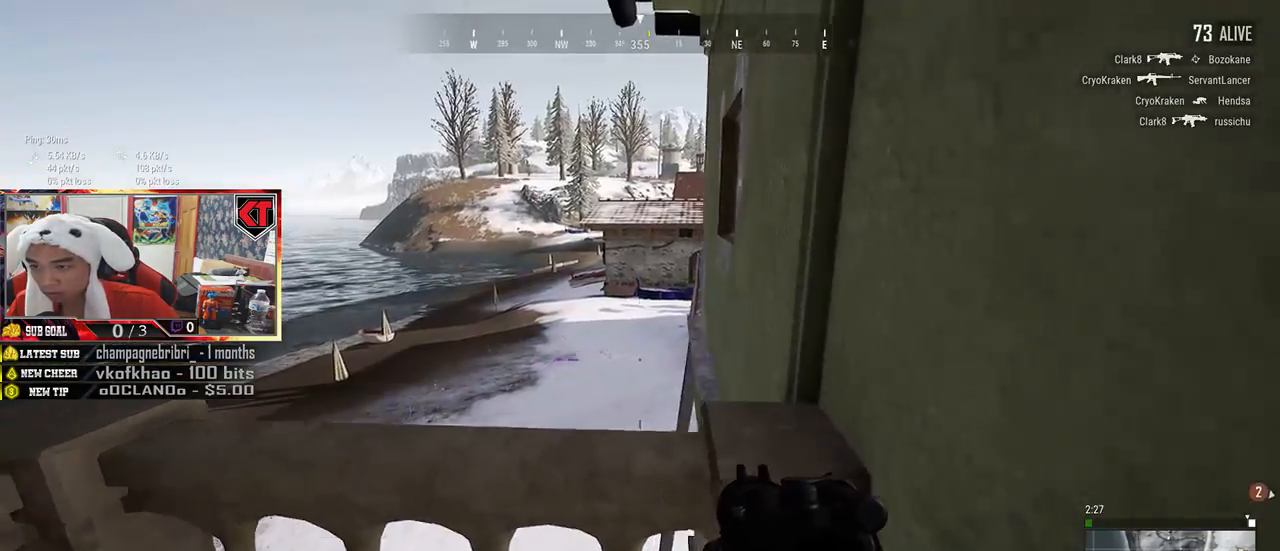
{"keys": ["d", "s"], "mouse": [], "events": [[50, "s", "up"], [184, "w", "down"], [234, "a", "up"], [267, "d", "down"], [317, "w", "up"], [484, "s", "down"]]}
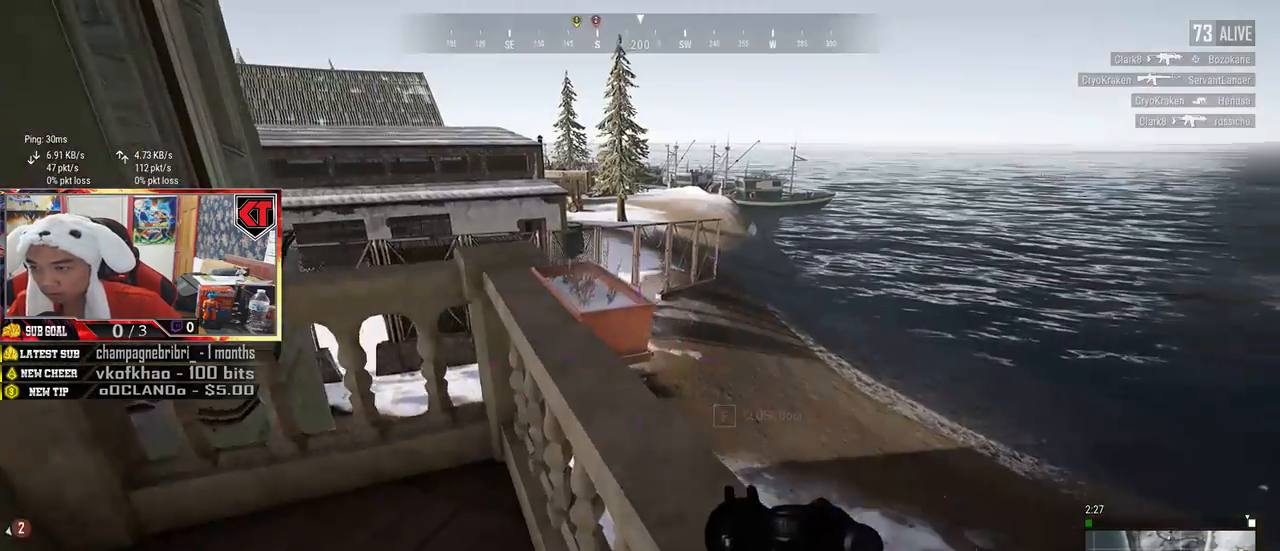
{"keys": ["a", "w"], "mouse": [], "events": [[67, "d", "up"], [100, "a", "down"], [167, "s", "up"], [367, "w", "down"]]}
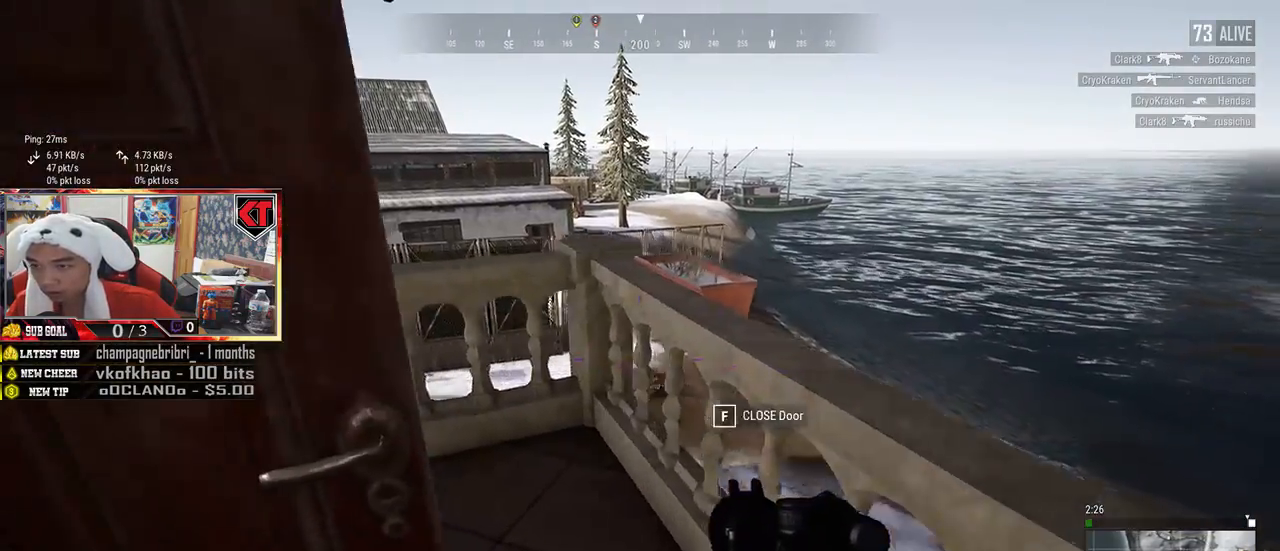
{"keys": ["shift", "w"], "mouse": [], "events": [[267, "a", "up"], [417, "shift", "down"]]}
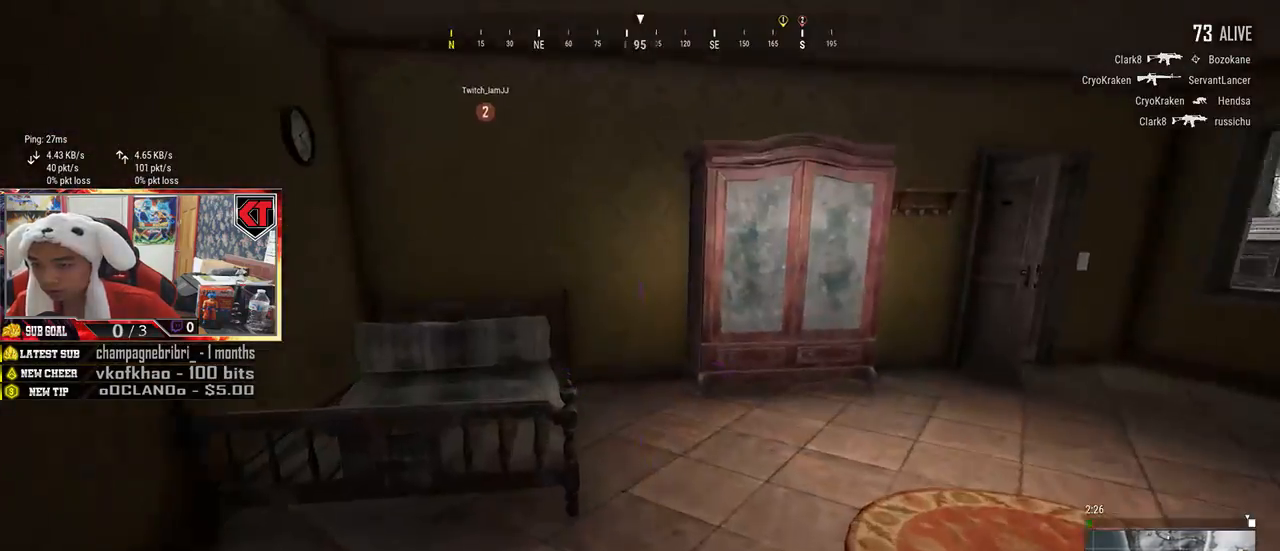
{"keys": ["d", "shift", "w"], "mouse": [], "events": [[100, "d", "down"]]}
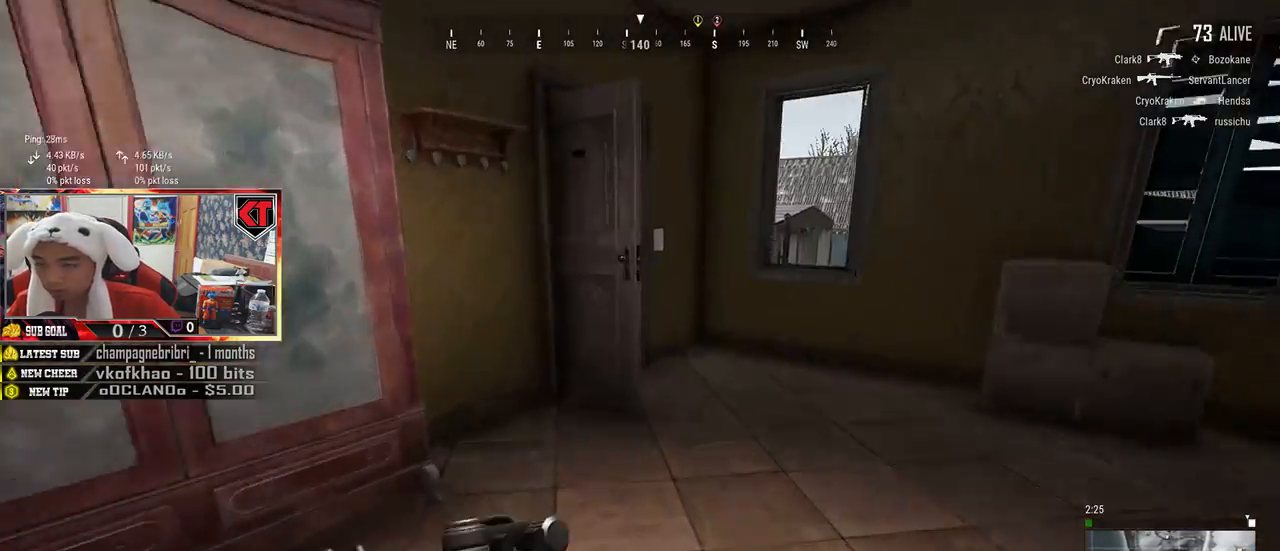
{"keys": ["w"], "mouse": [], "events": [[284, "d", "up"], [417, "shift", "up"]]}
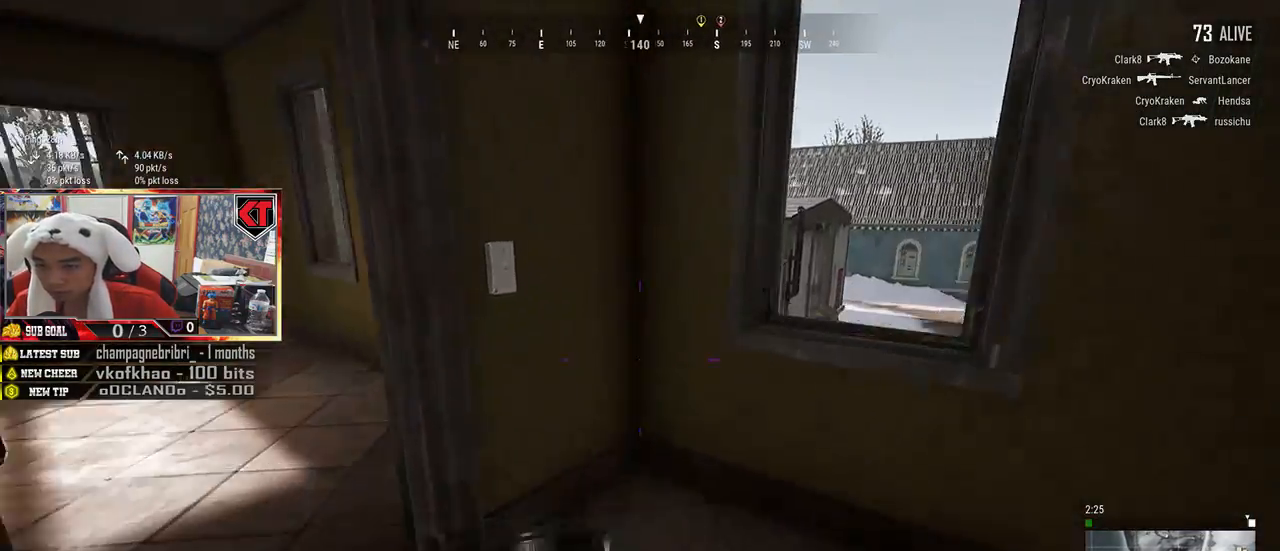
{"keys": ["w"], "mouse": [], "events": [[67, "a", "down"], [117, "w", "up"], [217, "w", "down"], [267, "a", "up"]]}
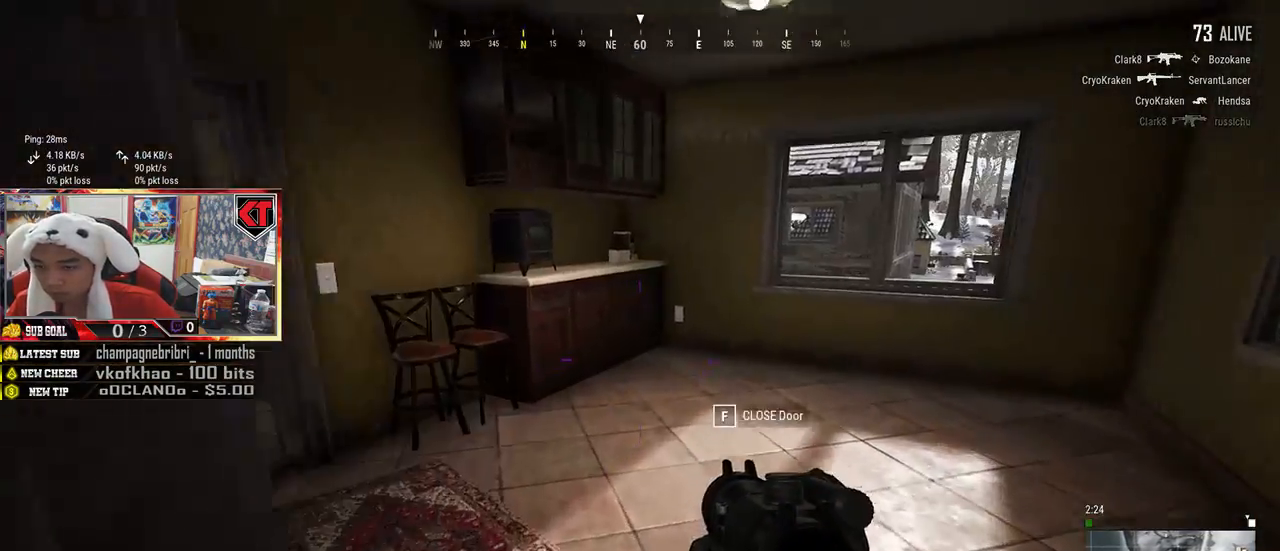
{"keys": ["d", "w"], "mouse": [], "events": [[34, "d", "down"]]}
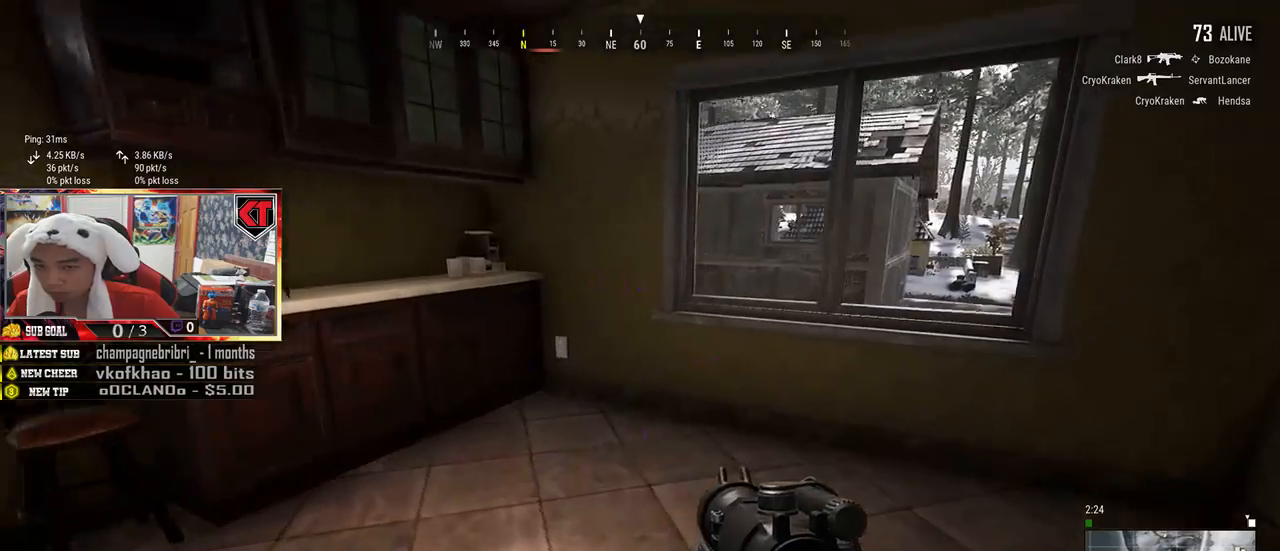
{"keys": ["d", "s"], "mouse": [], "events": [[350, "w", "up"], [500, "s", "down"]]}
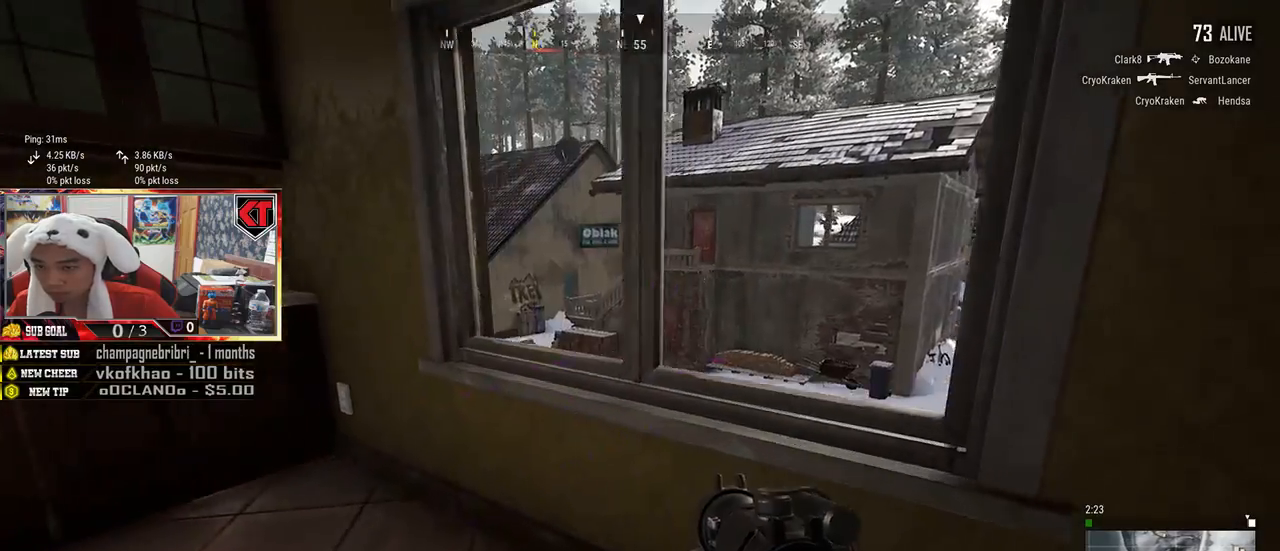
{"keys": ["w"], "mouse": [], "events": [[67, "d", "up"], [134, "a", "down"], [200, "s", "up"], [450, "w", "down"], [500, "a", "up"]]}
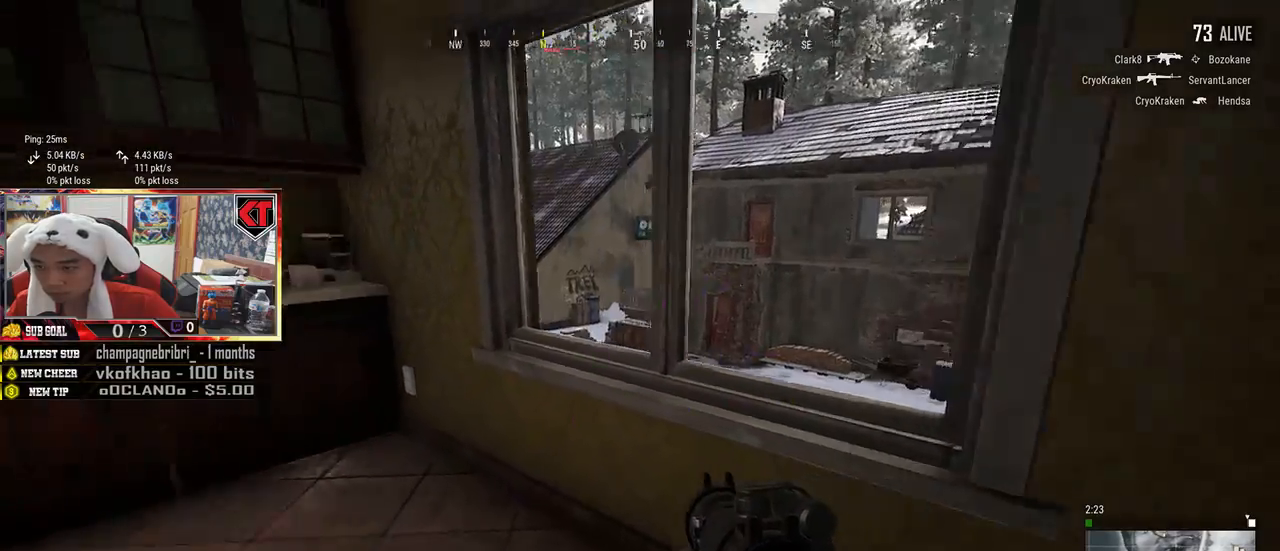
{"keys": ["w"], "mouse": [], "events": []}
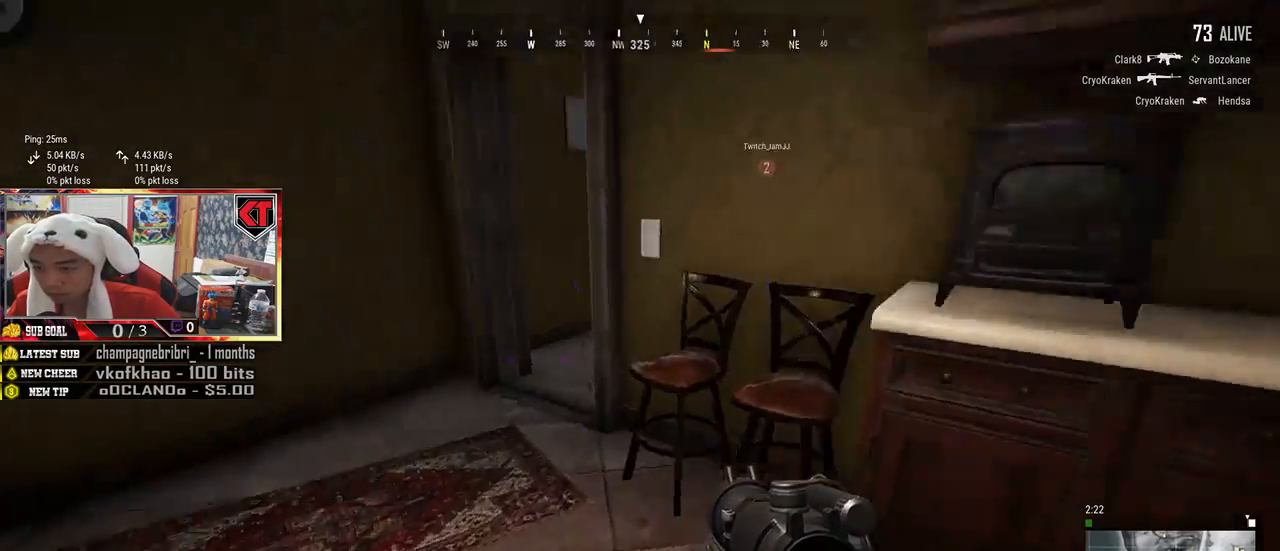
{"keys": ["shift", "w"], "mouse": [], "events": [[67, "shift", "down"]]}
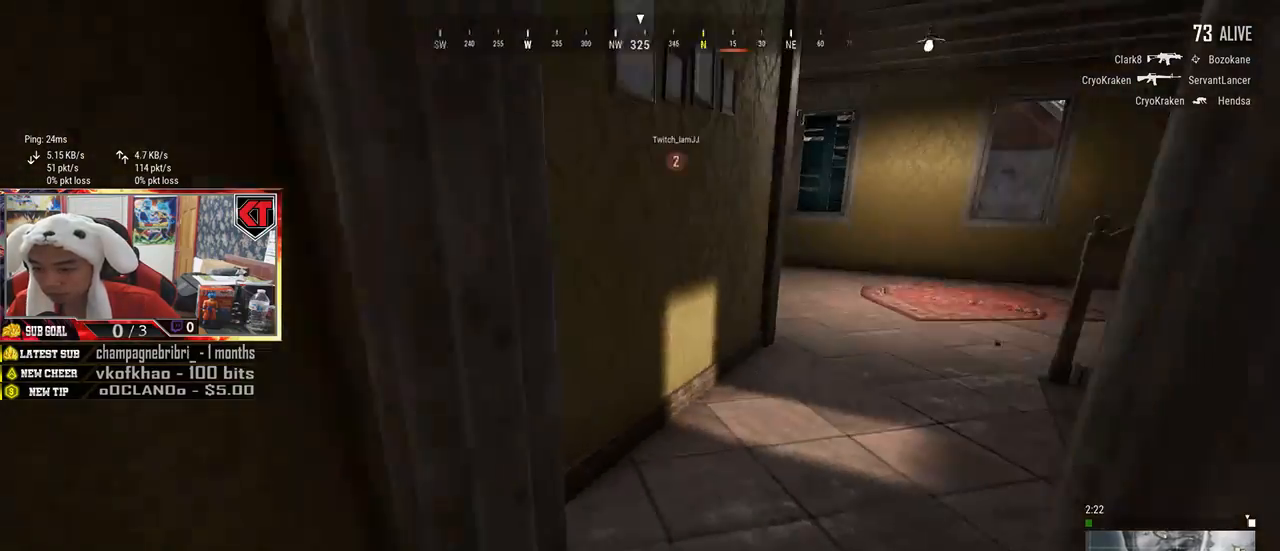
{"keys": ["shift", "w"], "mouse": [], "events": [[100, "d", "down"], [284, "d", "up"]]}
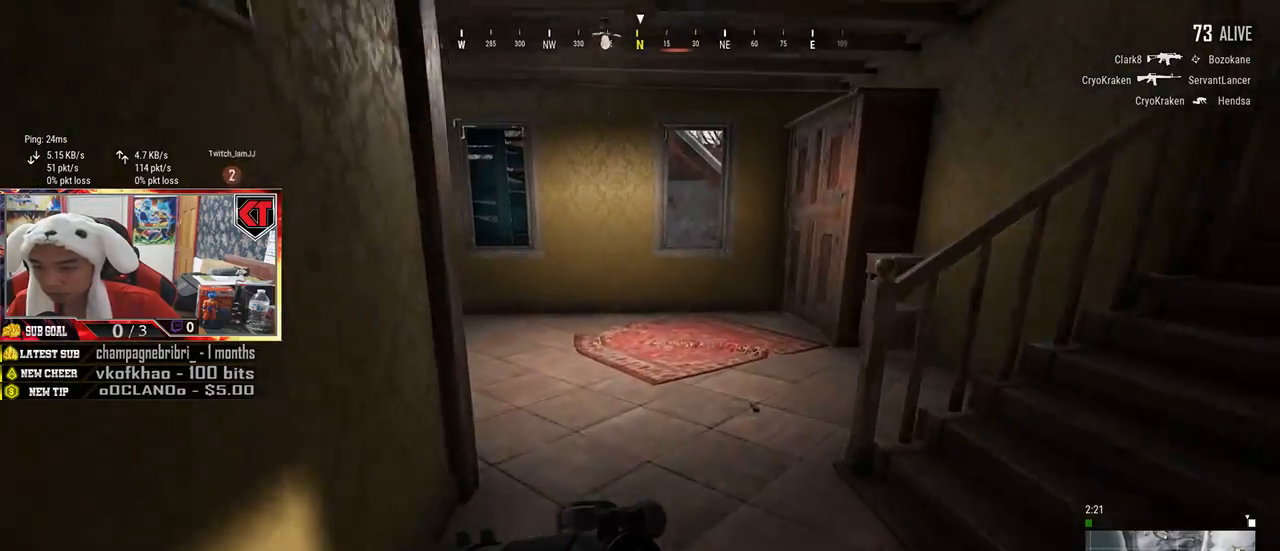
{"keys": ["w"], "mouse": [], "events": [[250, "shift", "up"]]}
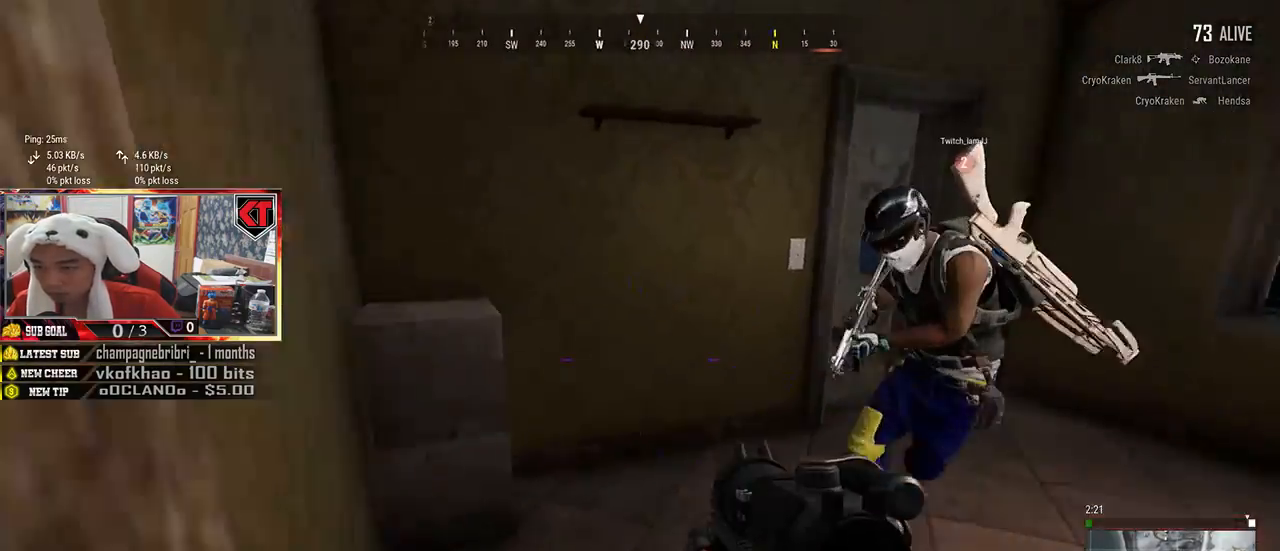
{"keys": ["w"], "mouse": [], "events": [[117, "a", "down"], [250, "w", "up"], [267, "d", "down"], [284, "a", "up"], [350, "w", "down"], [417, "d", "up"]]}
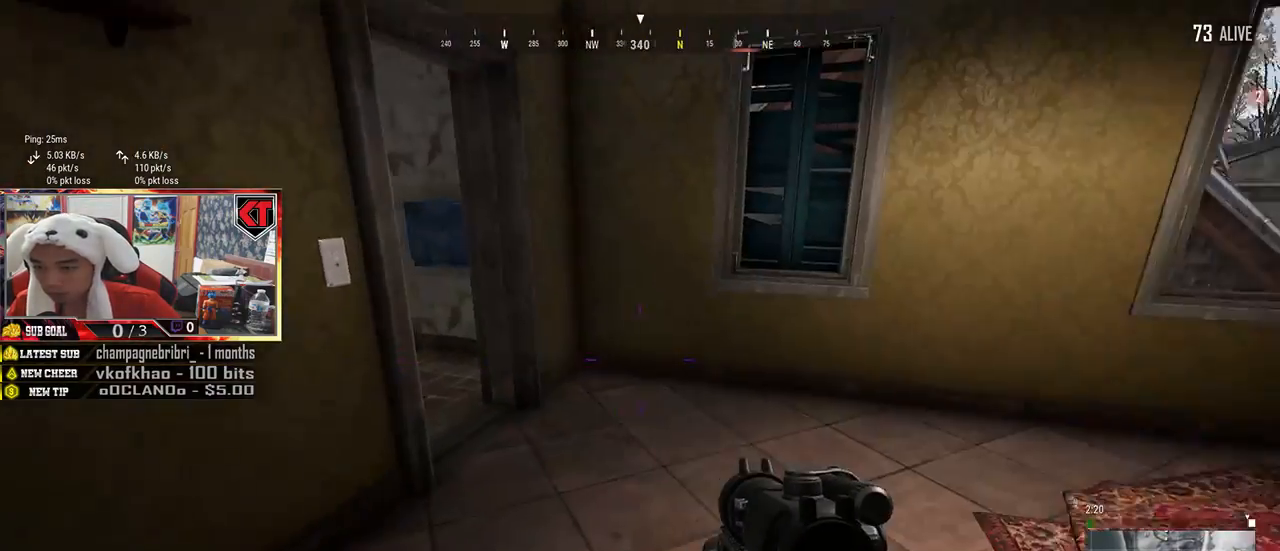
{"keys": ["w"], "mouse": [], "events": []}
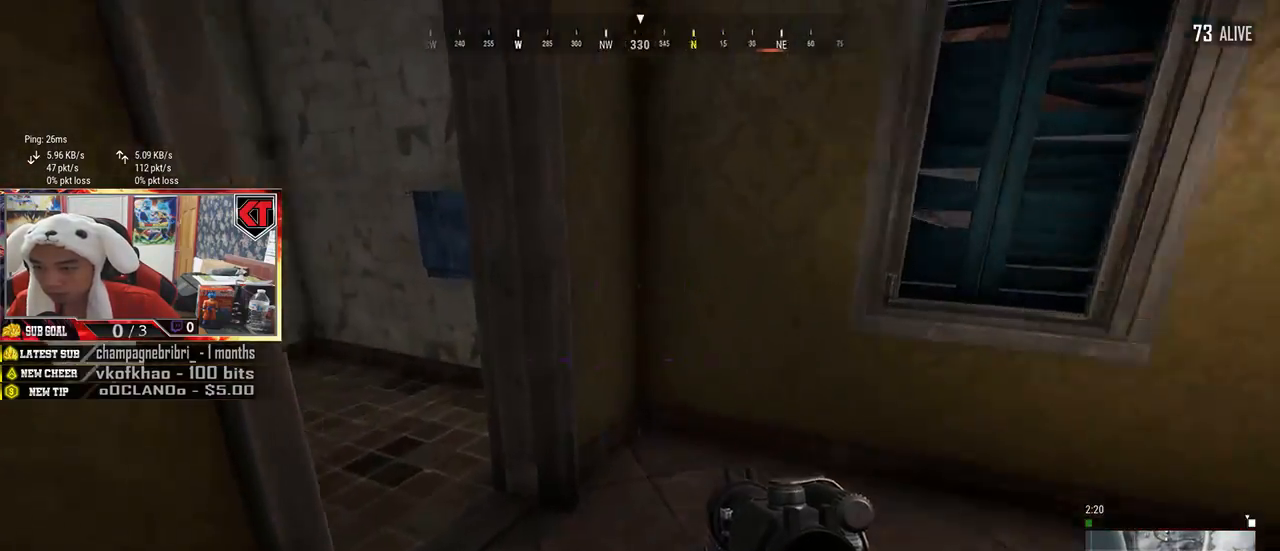
{"keys": ["a"], "mouse": [], "events": [[67, "d", "down"], [234, "w", "up"], [250, "a", "down"], [267, "d", "up"]]}
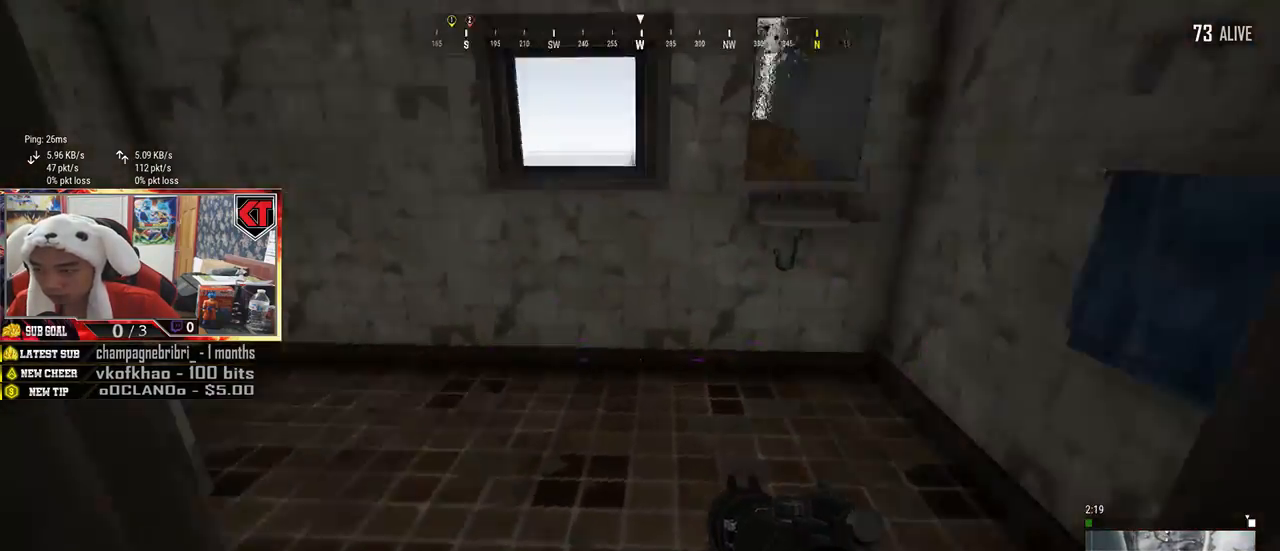
{"keys": ["w"], "mouse": [], "events": [[300, "w", "down"], [350, "a", "up"]]}
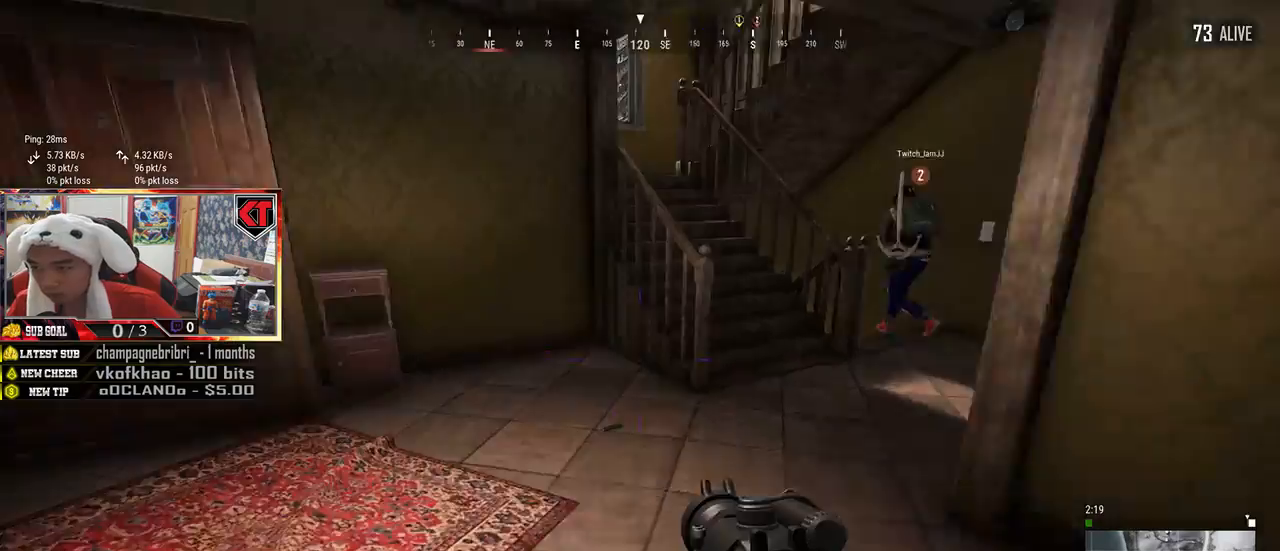
{"keys": ["d", "shift", "w"], "mouse": [], "events": [[34, "shift", "down"], [200, "d", "down"]]}
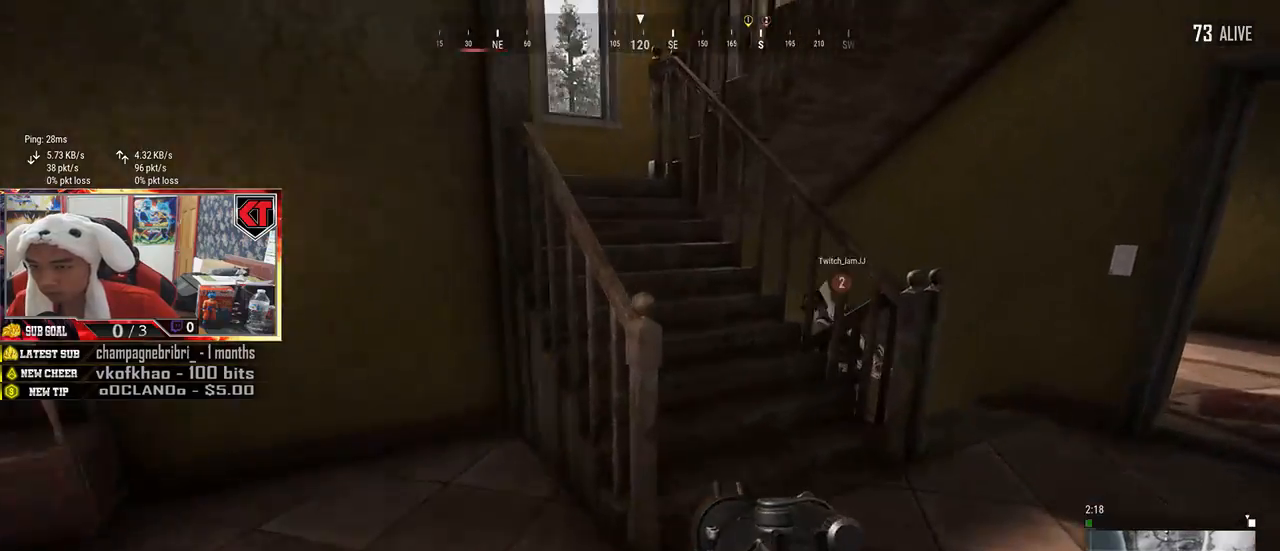
{"keys": ["shift", "w"], "mouse": [], "events": [[117, "d", "up"]]}
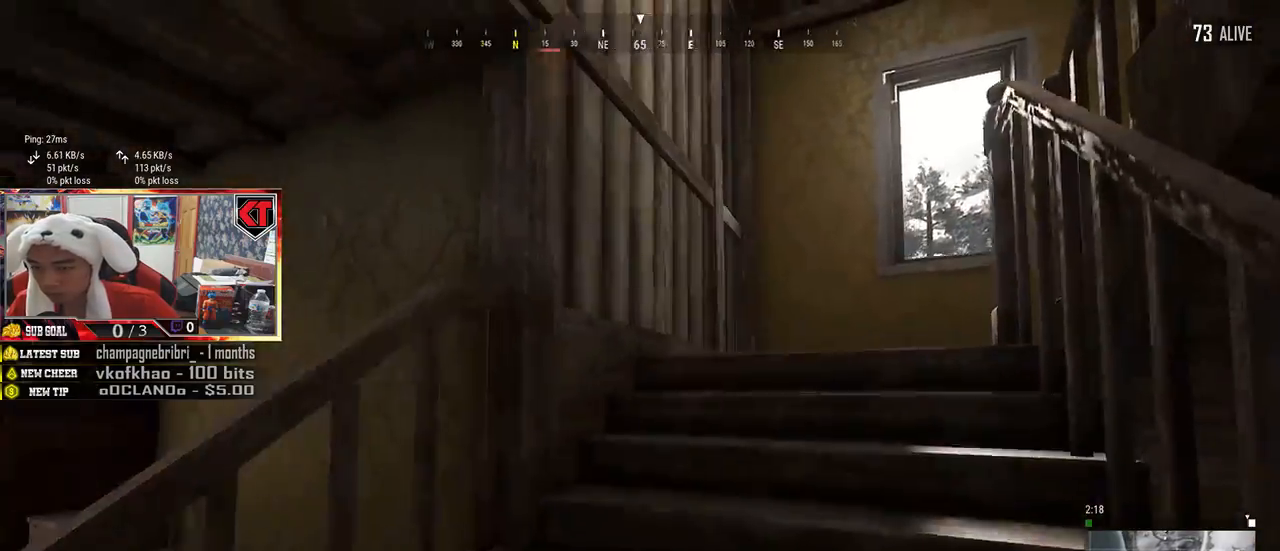
{"keys": ["shift", "w"], "mouse": [], "events": []}
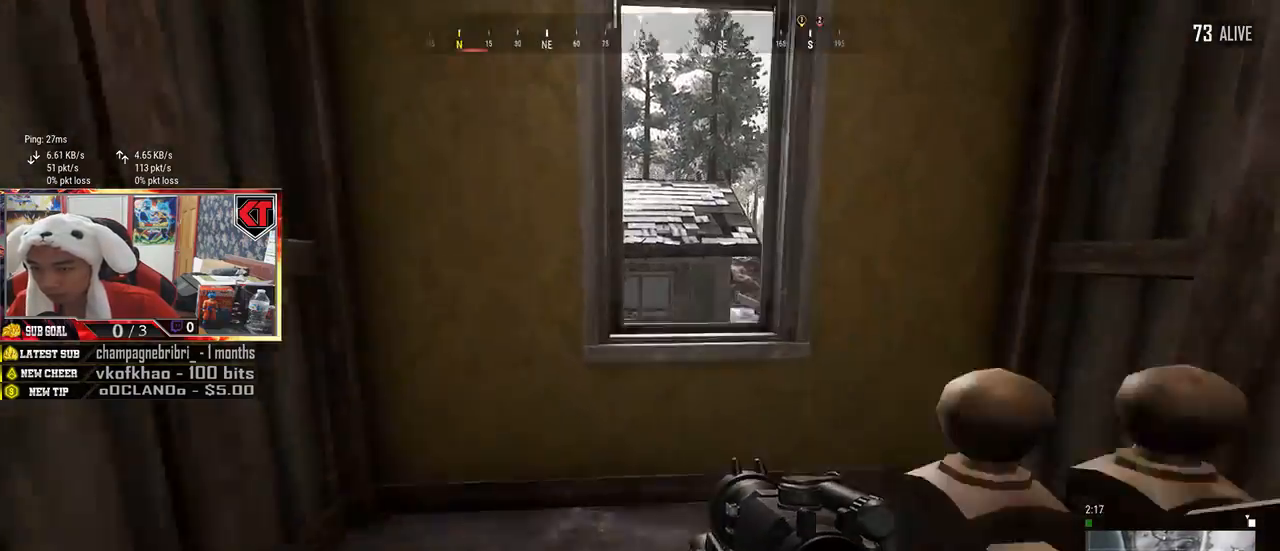
{"keys": ["d", "s"], "mouse": [], "events": [[184, "d", "down"], [217, "shift", "up"], [284, "w", "up"], [434, "s", "down"]]}
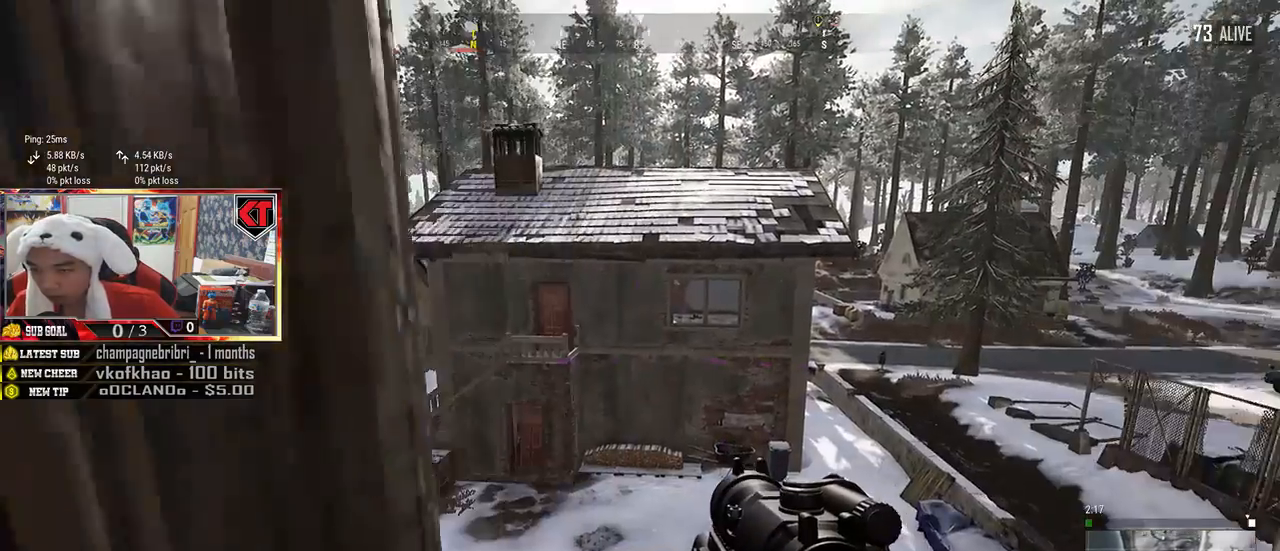
{"keys": ["a", "s"], "mouse": [], "events": [[317, "a", "down"], [417, "d", "up"]]}
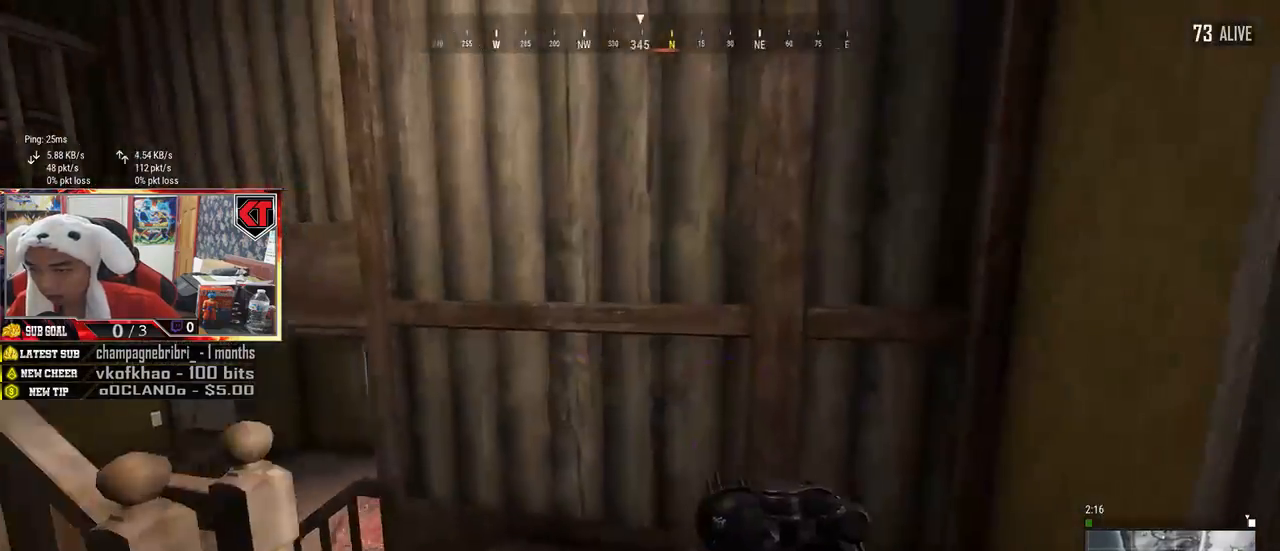
{"keys": ["w"], "mouse": [], "events": [[50, "s", "up"], [267, "w", "down"], [317, "a", "up"]]}
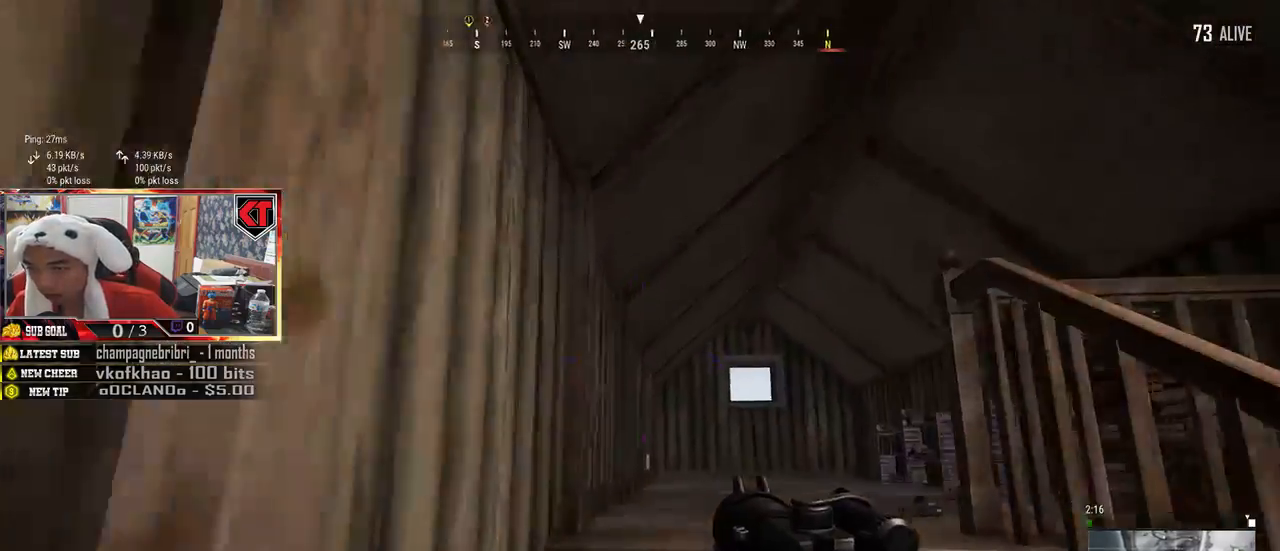
{"keys": ["w"], "mouse": [], "events": [[17, "shift", "down"], [400, "shift", "up"]]}
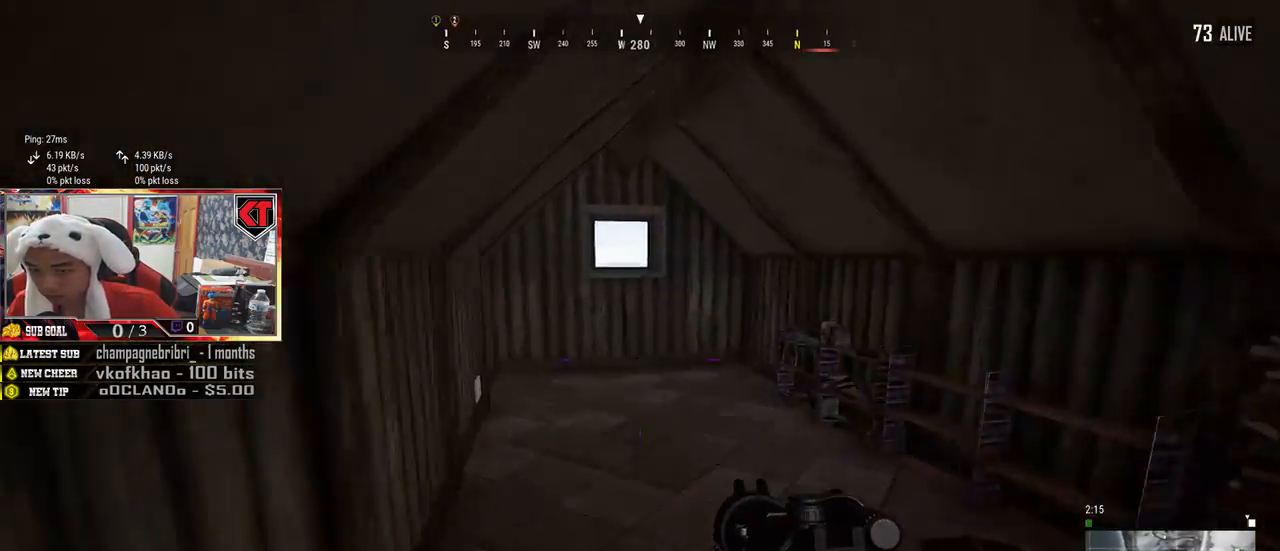
{"keys": ["a", "s"], "mouse": [], "events": [[67, "d", "down"], [84, "w", "up"], [367, "s", "down"], [484, "a", "down"], [500, "d", "up"]]}
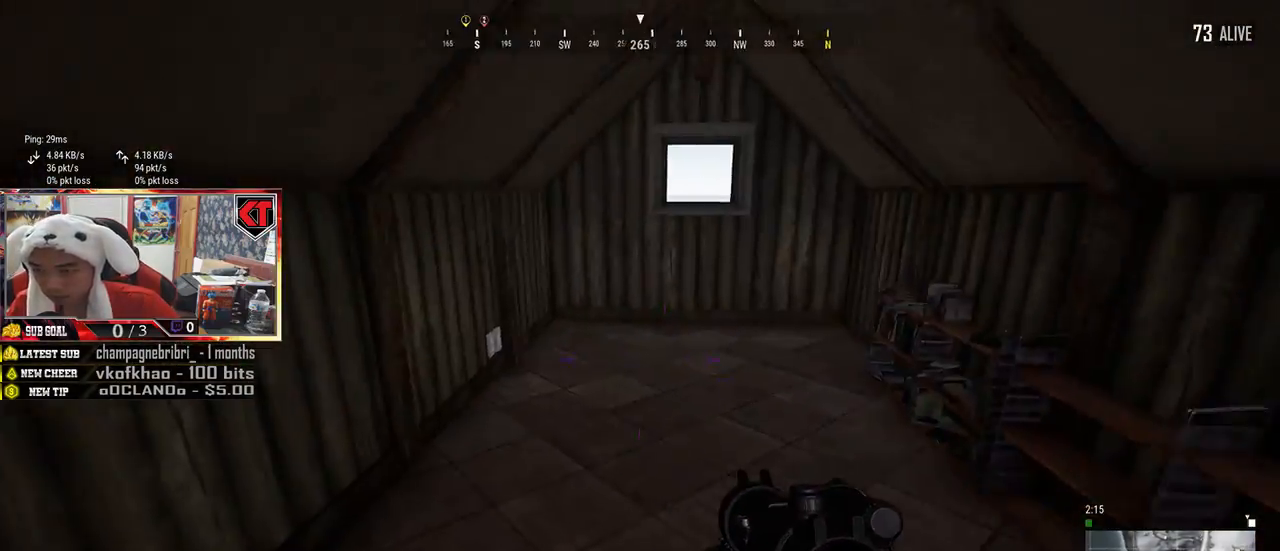
{"keys": ["d"], "mouse": [], "events": [[317, "d", "down"], [350, "a", "up"], [467, "s", "up"]]}
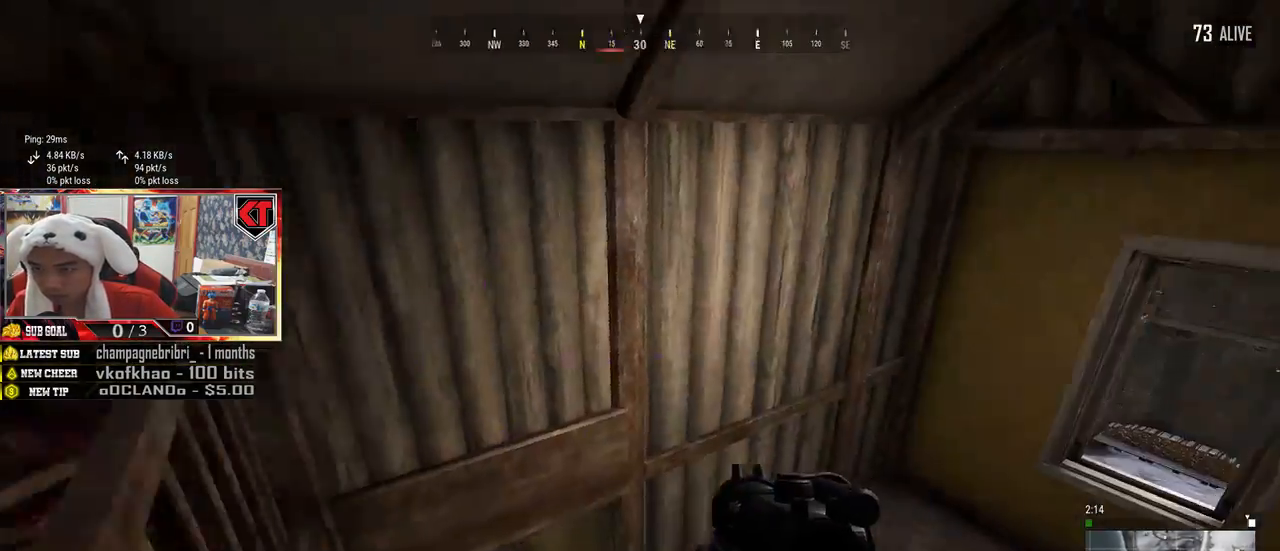
{"keys": ["w"], "mouse": [], "events": [[134, "w", "down"], [434, "d", "up"]]}
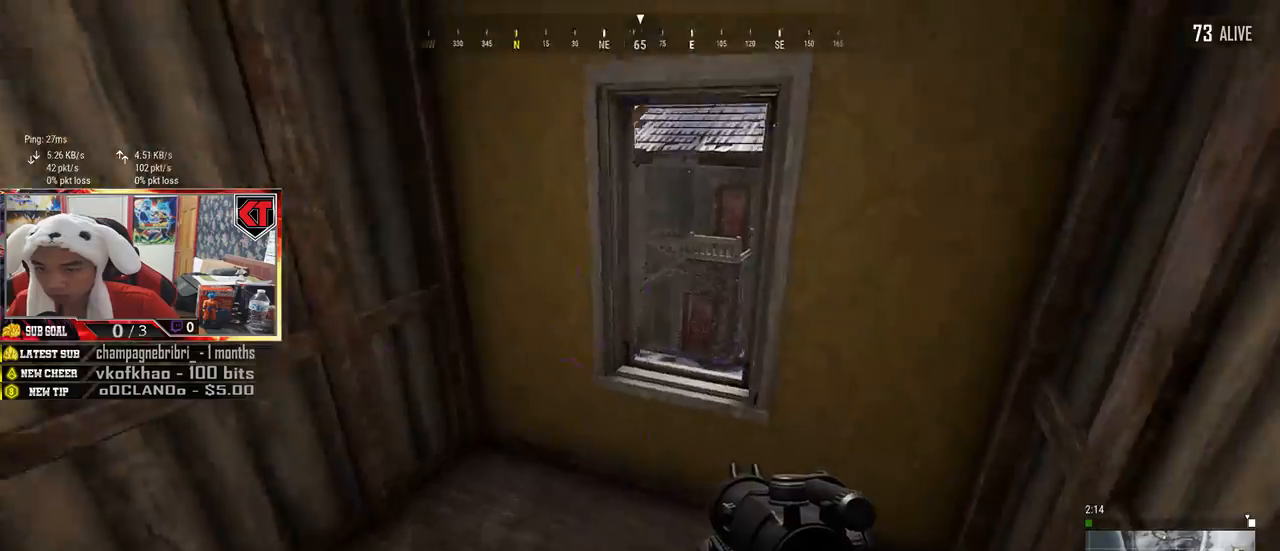
{"keys": ["d", "w"], "mouse": [], "events": [[134, "a", "down"], [350, "a", "up"], [434, "d", "down"]]}
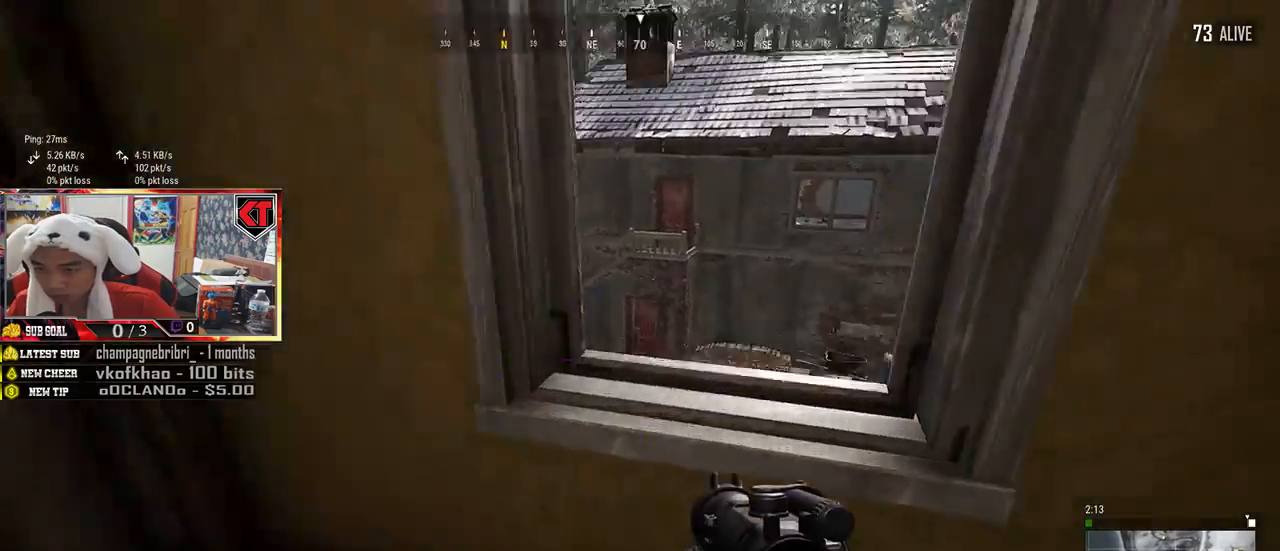
{"keys": ["d"], "mouse": [], "events": [[50, "d", "up"], [134, "c", "down"], [234, "c", "up"], [400, "d", "down"], [467, "w", "up"]]}